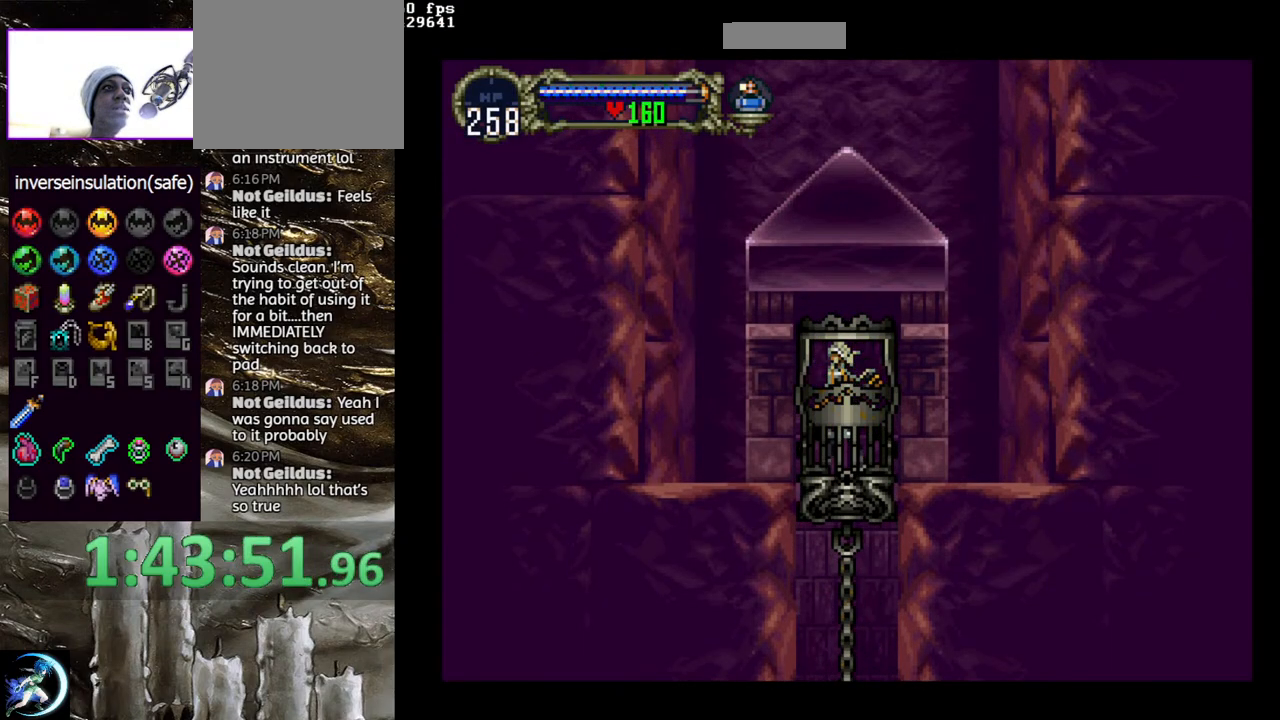
Gameplay with a controller (PlayStation layout); each line is a JSON object with the inputs held at the frame after it. "events" lists button and stick changes between this image and that frame as [ms after this image, input, new state], when the widget could be followed in between.
{"buttons": ["TRIANGLE"], "left_stick": "center", "right_stick": "center", "events": [[150, "TRIANGLE", "down"], [250, "TRIANGLE", "up"], [317, "TRIANGLE", "down"], [417, "TRIANGLE", "up"], [483, "TRIANGLE", "down"]]}
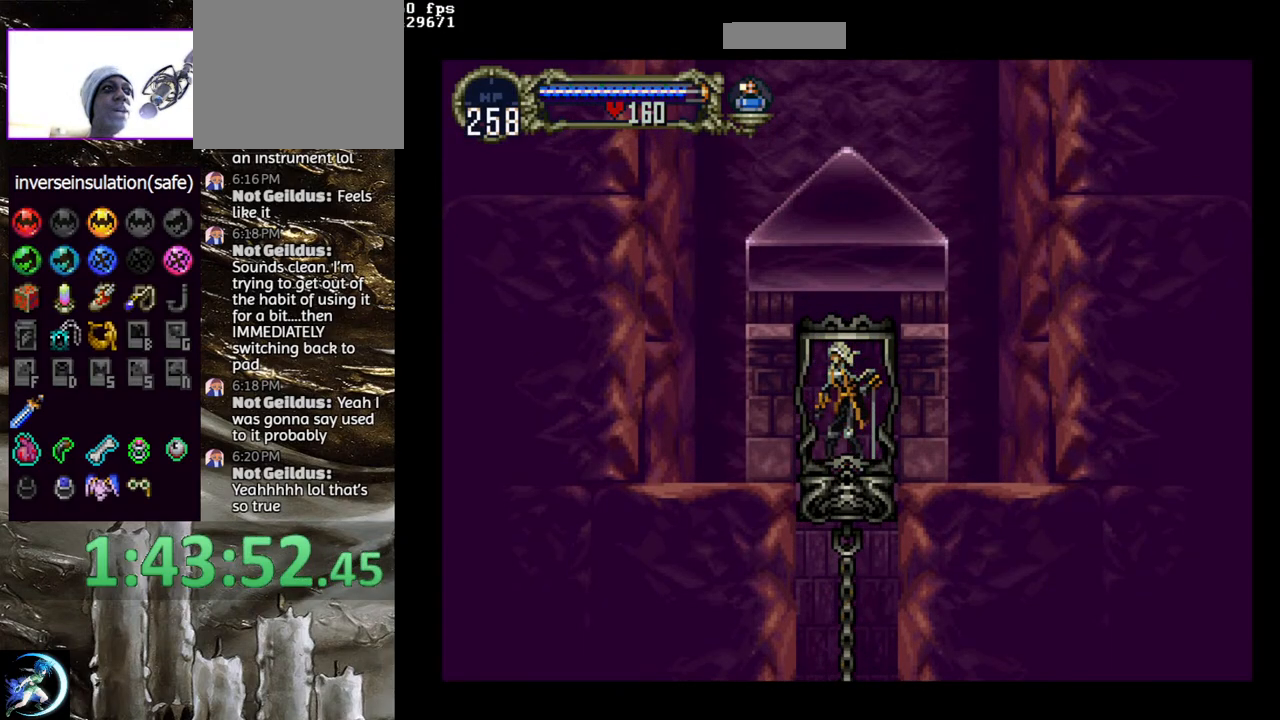
{"buttons": ["CROSS"], "left_stick": "center", "right_stick": "center", "events": [[83, "TRIANGLE", "up"], [167, "TRIANGLE", "down"], [300, "TRIANGLE", "up"], [417, "CROSS", "down"]]}
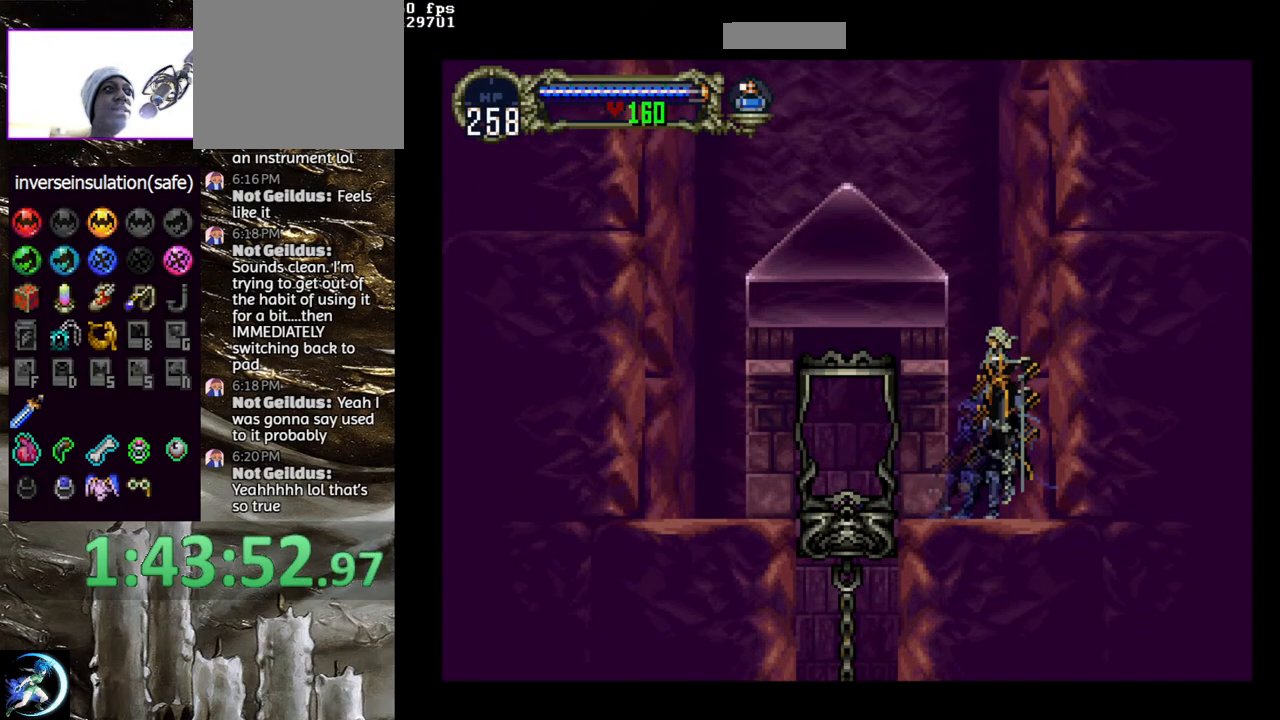
{"buttons": ["DPAD_LEFT"], "left_stick": "center", "right_stick": "center", "events": [[183, "CROSS", "up"], [217, "DPAD_LEFT", "down"], [233, "CROSS", "down"], [467, "CROSS", "up"]]}
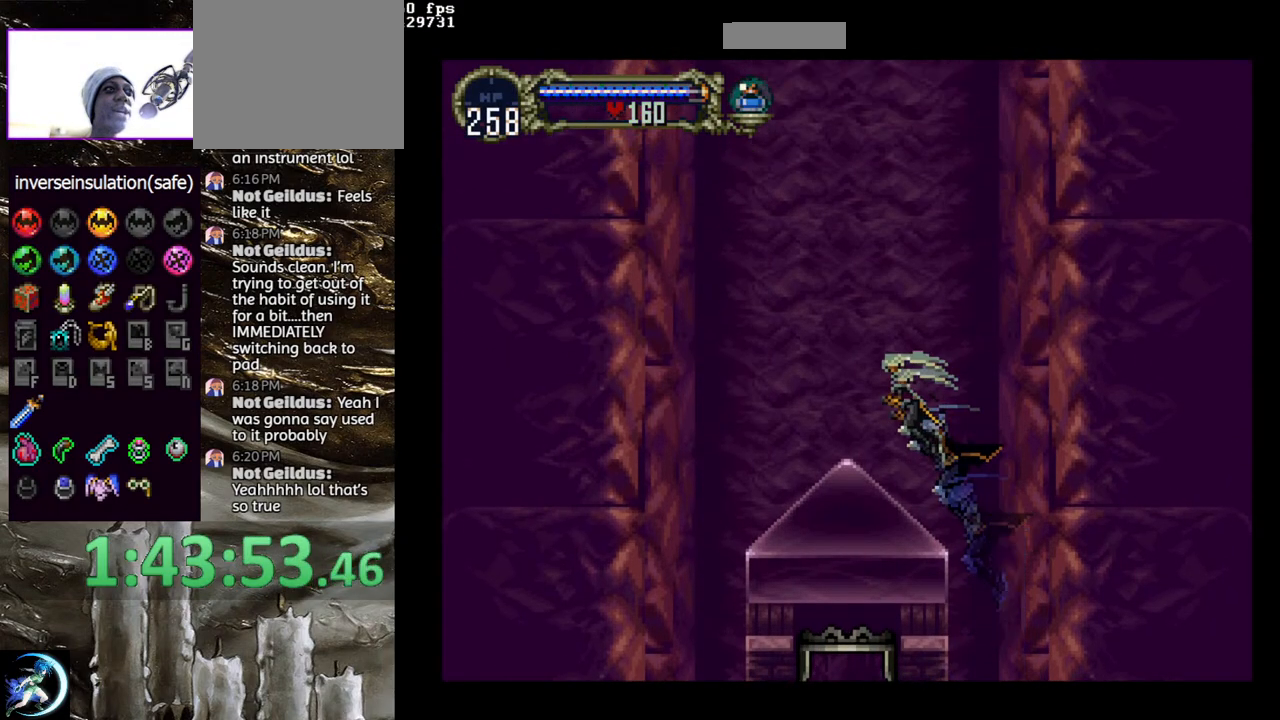
{"buttons": [], "left_stick": "center", "right_stick": "center", "events": [[100, "DPAD_LEFT", "up"], [350, "CROSS", "down"], [350, "DPAD_LEFT", "down"], [450, "DPAD_LEFT", "up"], [483, "CROSS", "up"]]}
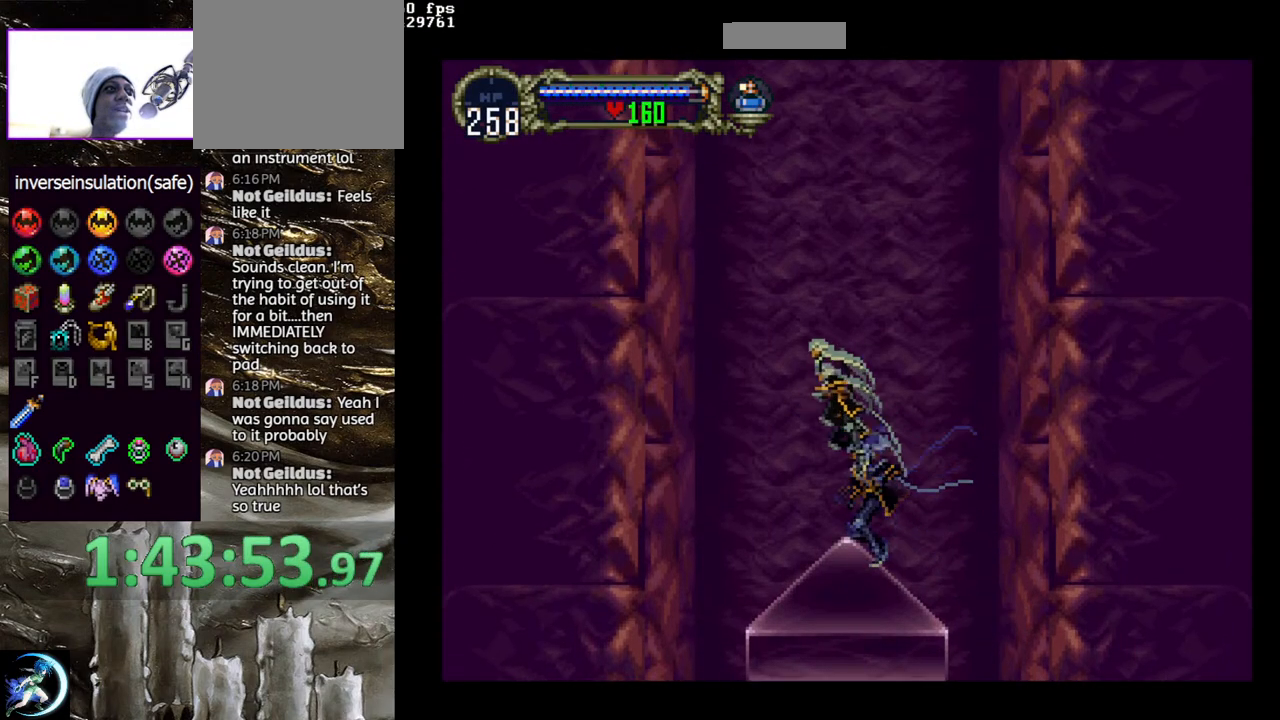
{"buttons": ["DPAD_UP", "DPAD_RIGHT"], "left_stick": "center", "right_stick": "center", "events": [[50, "CROSS", "down"], [233, "CROSS", "up"], [233, "DPAD_DOWN", "down"], [317, "DPAD_DOWN", "up"], [417, "DPAD_RIGHT", "down"], [417, "DPAD_UP", "down"]]}
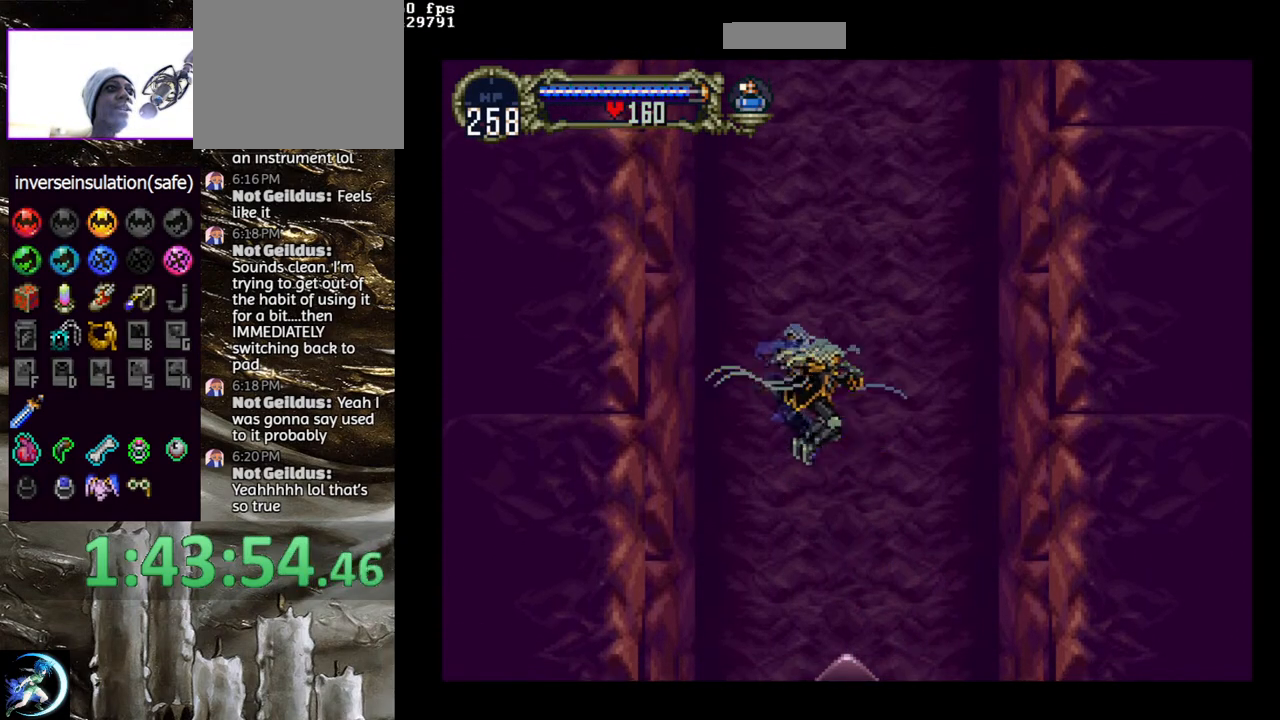
{"buttons": [], "left_stick": "center", "right_stick": "center", "events": [[33, "DPAD_RIGHT", "up"], [33, "DPAD_UP", "up"], [67, "CROSS", "down"], [217, "CROSS", "up"]]}
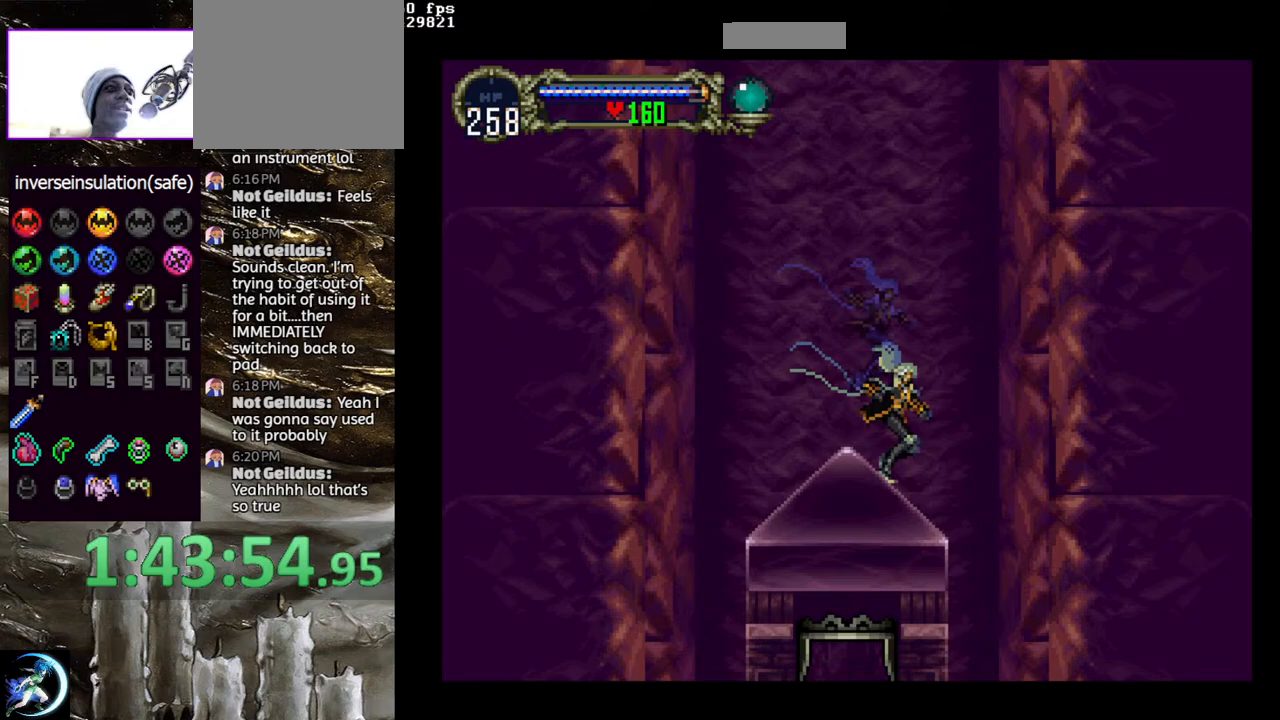
{"buttons": [], "left_stick": "center", "right_stick": "center", "events": [[17, "CROSS", "down"], [167, "CROSS", "up"], [233, "CROSS", "down"], [333, "CROSS", "up"], [350, "DPAD_DOWN", "down"], [433, "DPAD_DOWN", "up"]]}
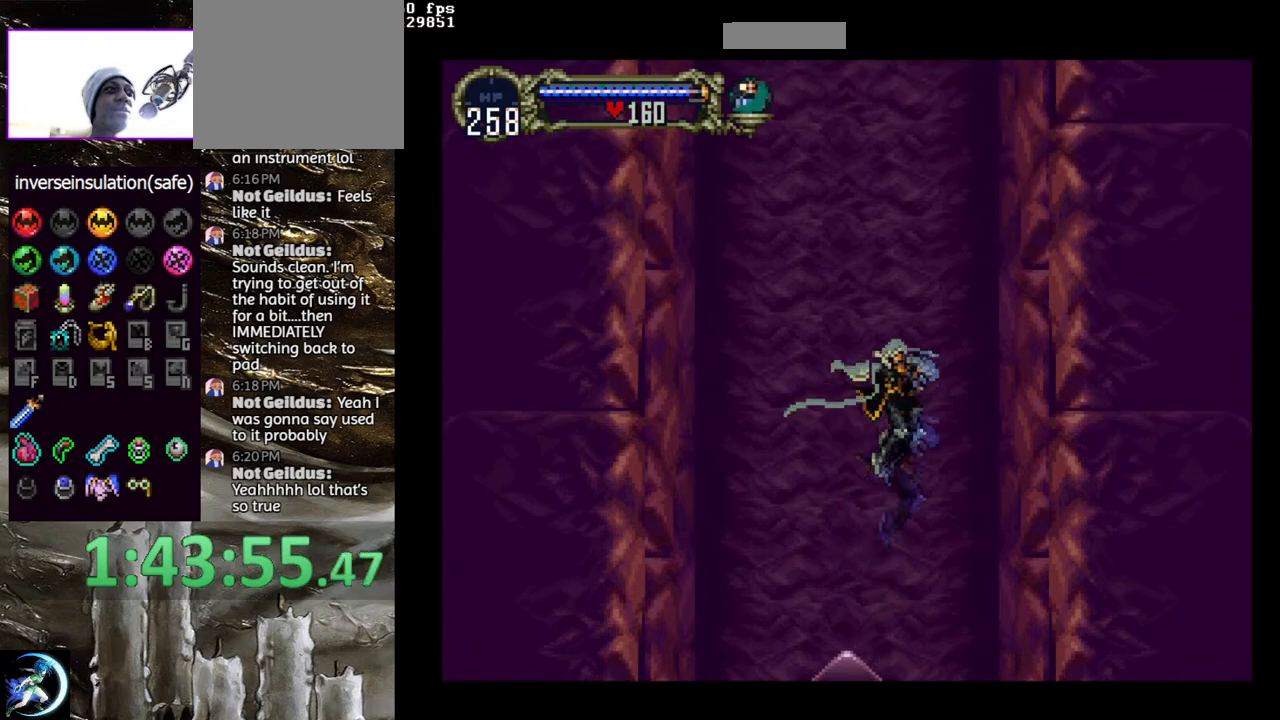
{"buttons": [], "left_stick": "center", "right_stick": "center", "events": [[17, "DPAD_LEFT", "down"], [17, "DPAD_UP", "down"], [83, "CROSS", "down"], [117, "DPAD_LEFT", "up"], [133, "DPAD_UP", "up"], [217, "CROSS", "up"]]}
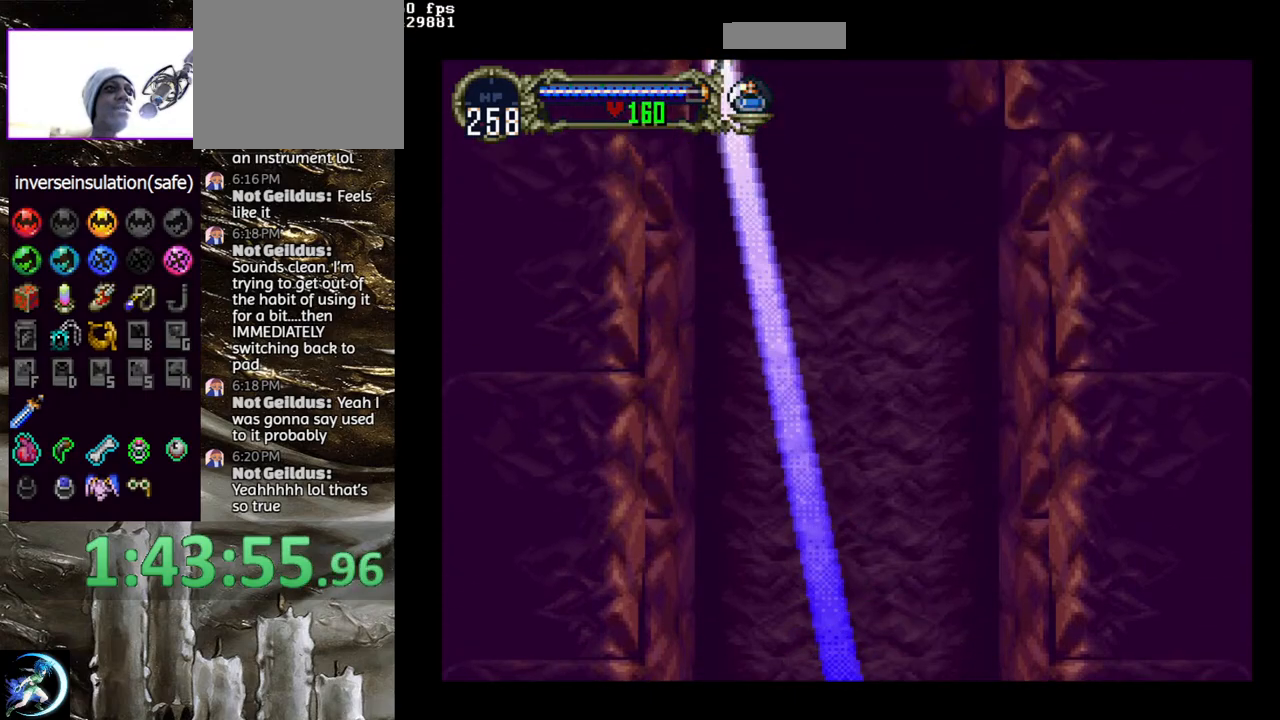
{"buttons": [], "left_stick": "center", "right_stick": "center", "events": []}
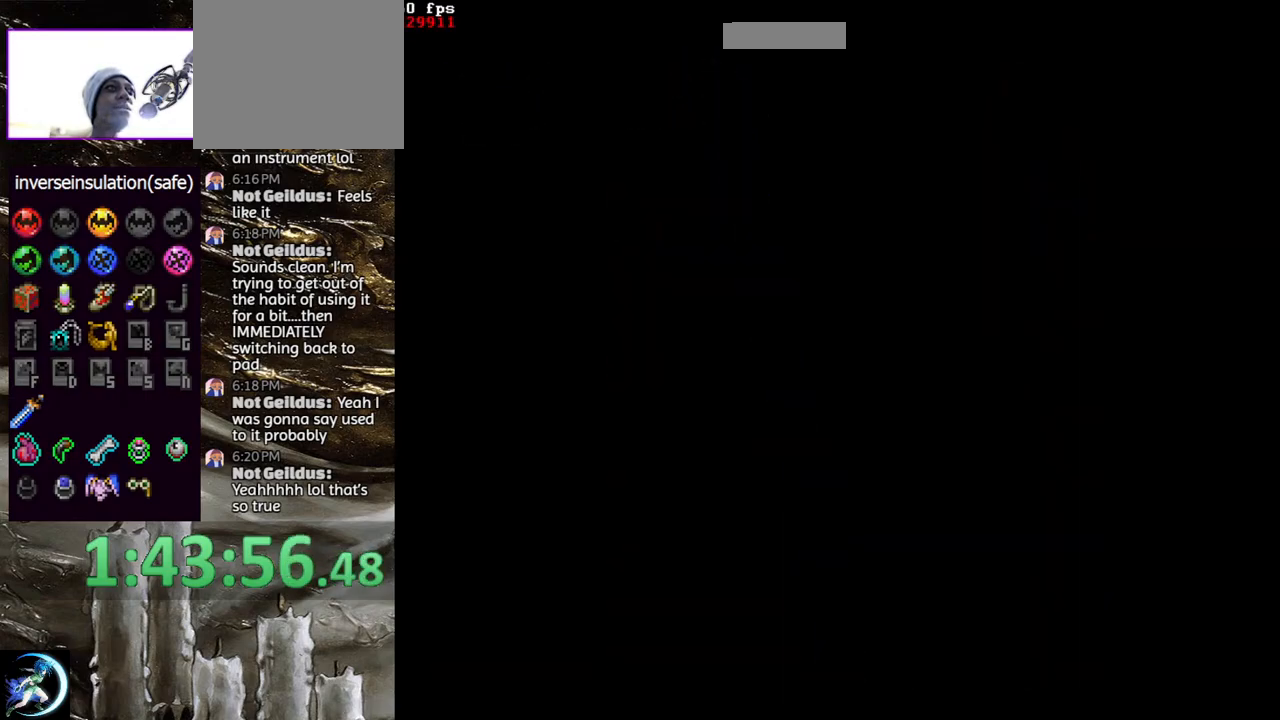
{"buttons": [], "left_stick": "center", "right_stick": "center", "events": []}
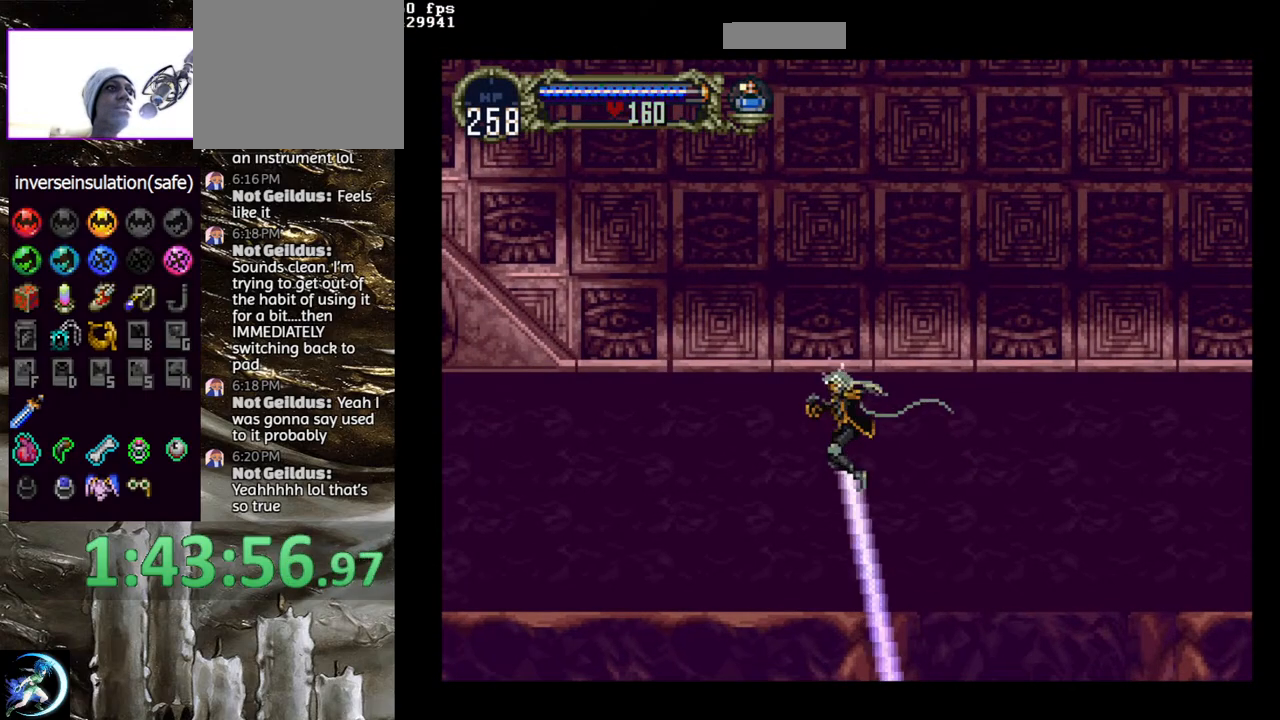
{"buttons": [], "left_stick": "center", "right_stick": "center", "events": [[83, "R1", "down"], [183, "R1", "up"]]}
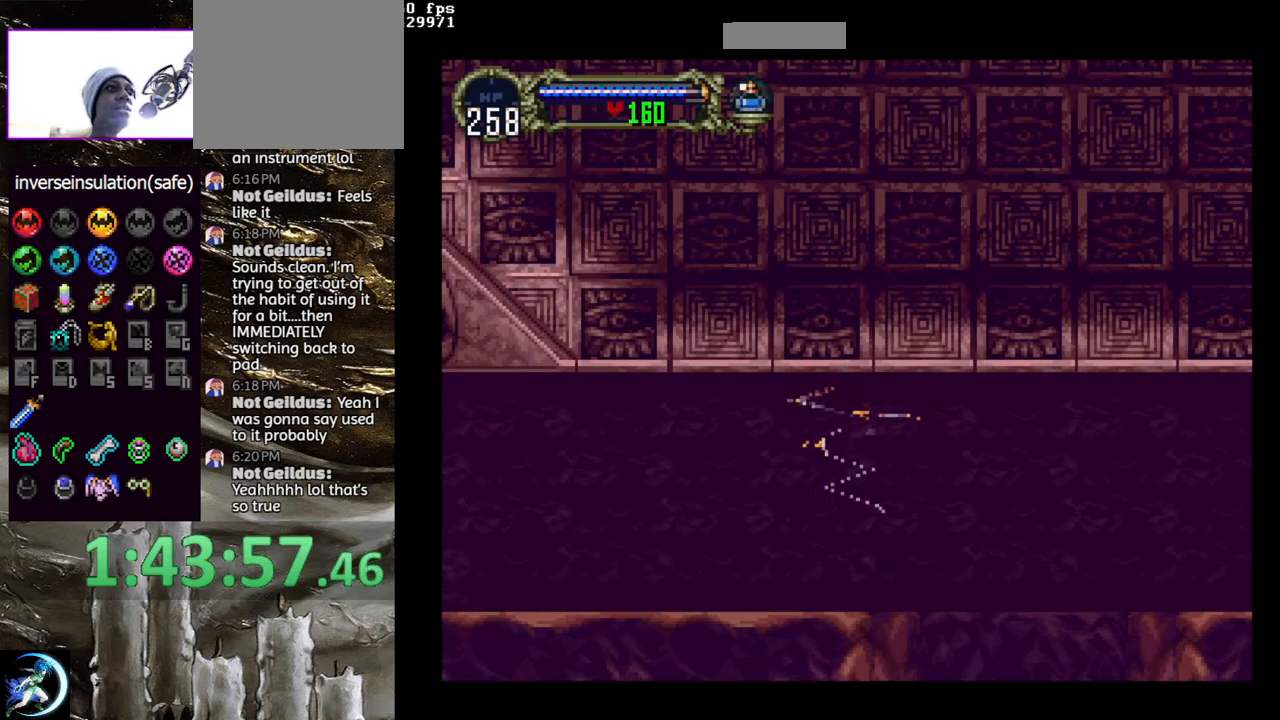
{"buttons": ["CROSS", "DPAD_UP"], "left_stick": "center", "right_stick": "center", "events": [[67, "DPAD_UP", "down"], [317, "CROSS", "down"], [317, "DPAD_UP", "up"], [450, "DPAD_UP", "down"]]}
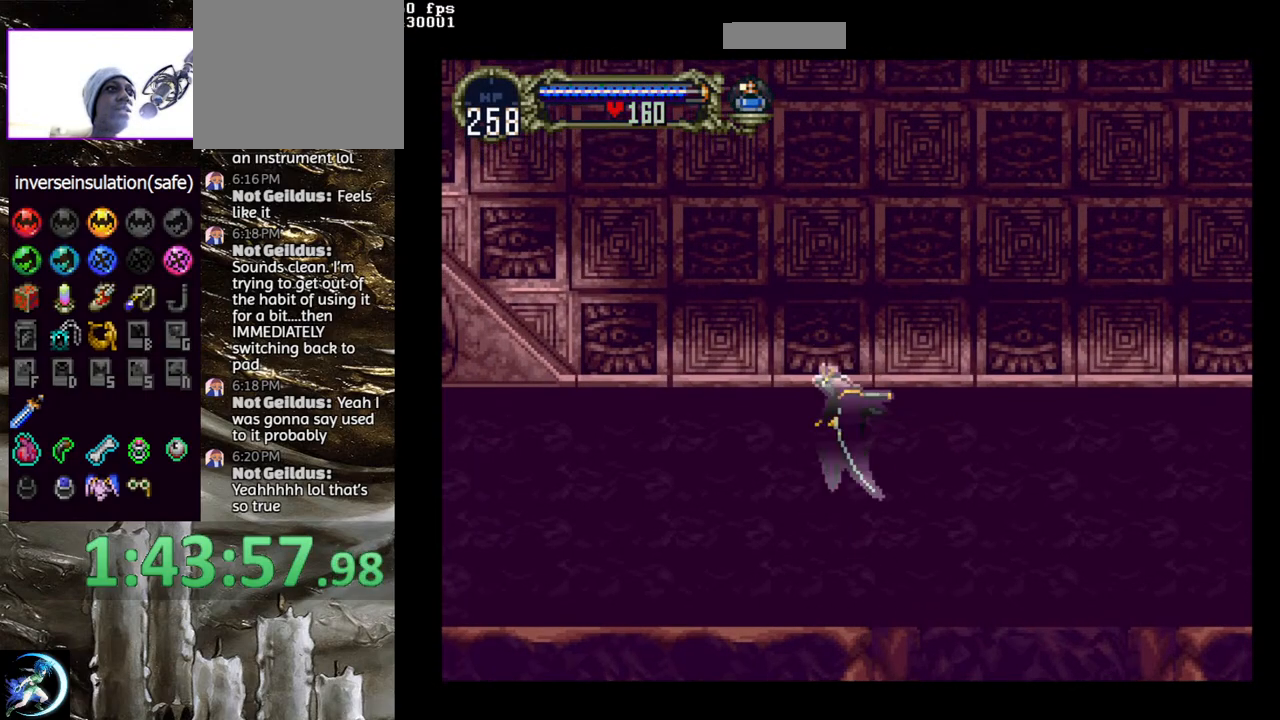
{"buttons": ["DPAD_UP"], "left_stick": "center", "right_stick": "center"}
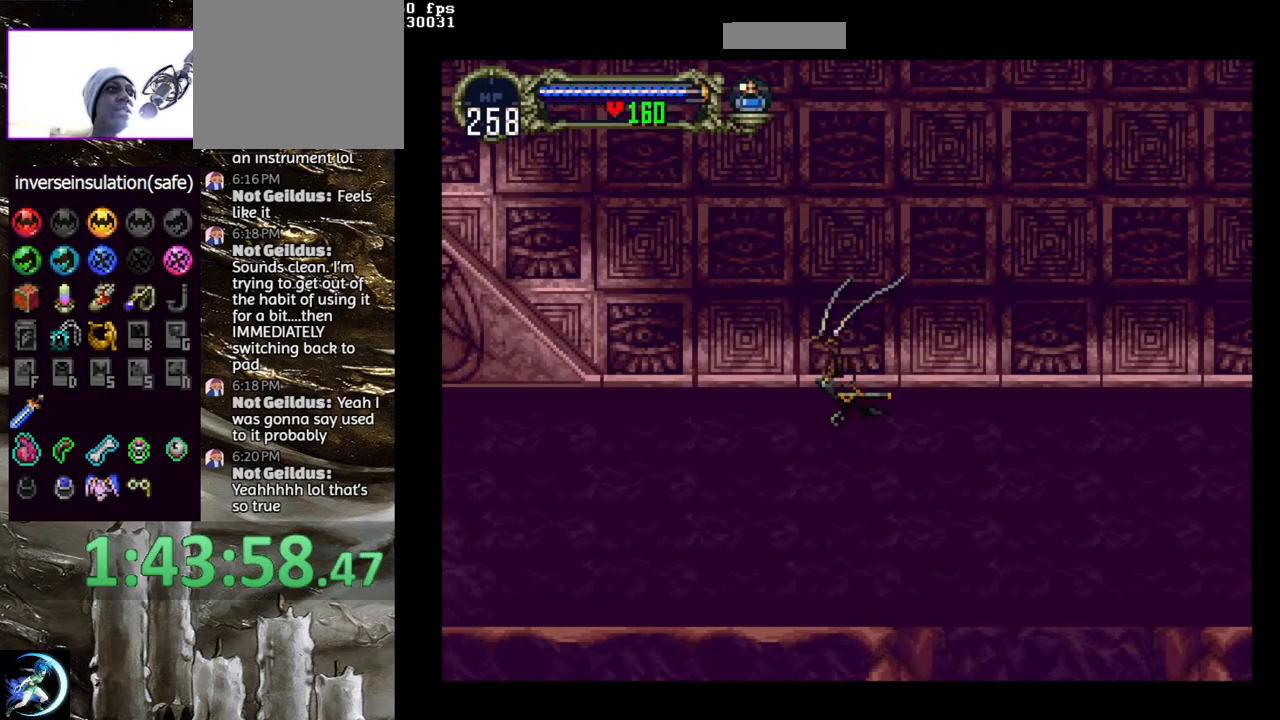
{"buttons": ["CROSS", "DPAD_RIGHT"], "left_stick": "center", "right_stick": "center", "events": [[183, "DPAD_UP", "up"], [300, "CROSS", "down"], [317, "DPAD_UP", "down"], [433, "DPAD_RIGHT", "down"], [500, "DPAD_UP", "up"]]}
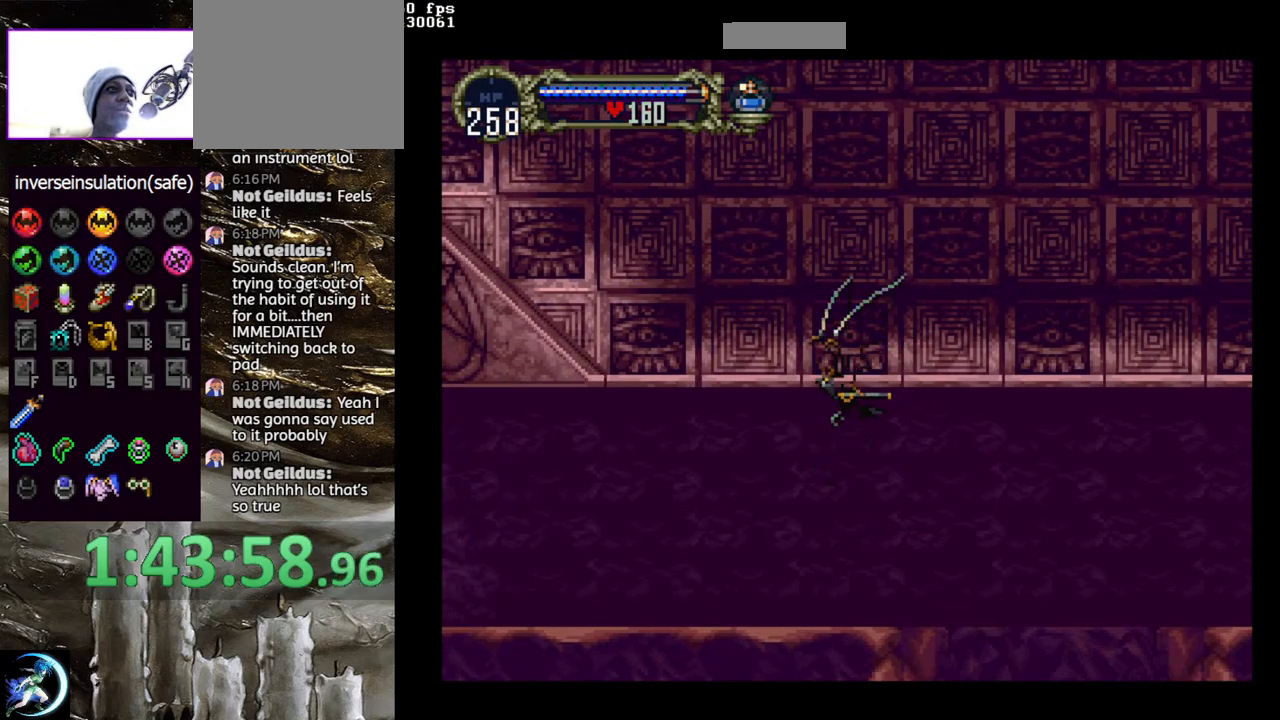
{"buttons": [], "left_stick": "center", "right_stick": "center", "events": [[50, "DPAD_DOWN", "down"], [83, "DPAD_RIGHT", "up"], [100, "DPAD_LEFT", "down"], [150, "DPAD_DOWN", "up"], [217, "DPAD_UP", "down"], [233, "DPAD_UP", "up"], [267, "CROSS", "up"], [267, "DPAD_LEFT", "up"]]}
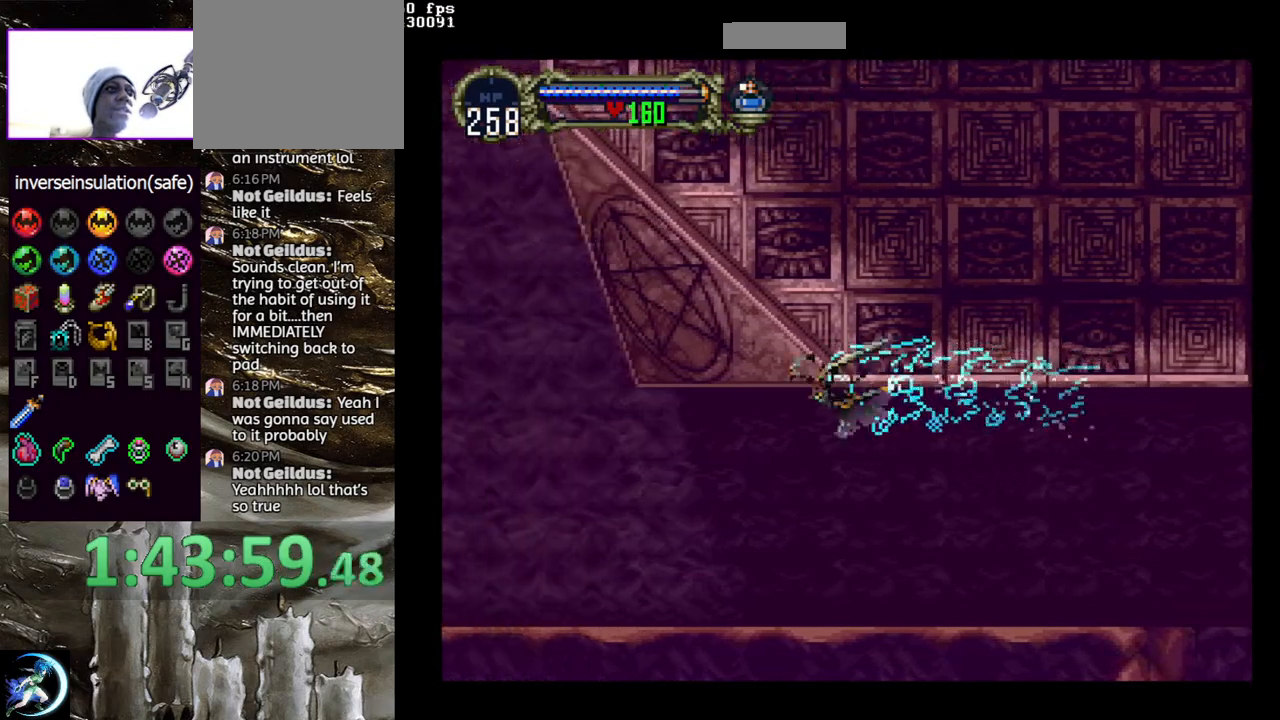
{"buttons": [], "left_stick": "center", "right_stick": "center", "events": [[50, "R1", "down"], [167, "R1", "up"]]}
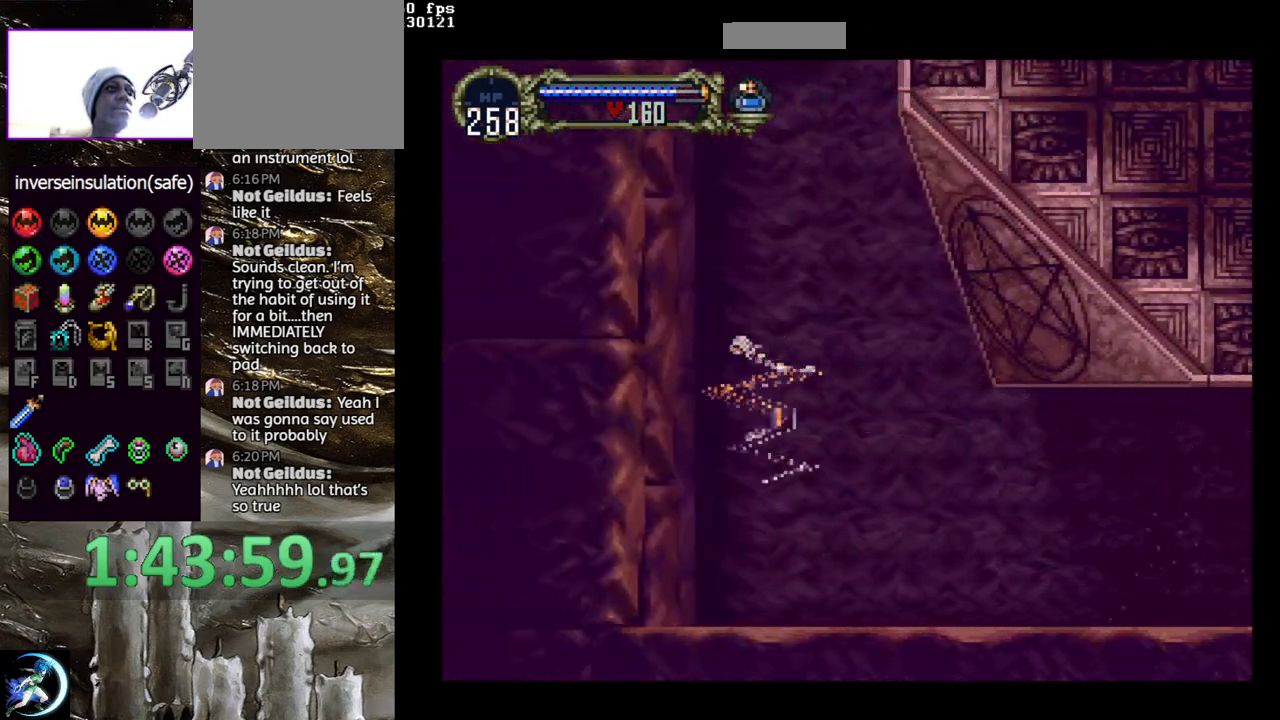
{"buttons": ["CROSS", "DPAD_RIGHT"], "left_stick": "center", "right_stick": "center", "events": [[267, "DPAD_DOWN", "down"], [333, "DPAD_DOWN", "up"], [383, "DPAD_RIGHT", "down"], [467, "CROSS", "down"]]}
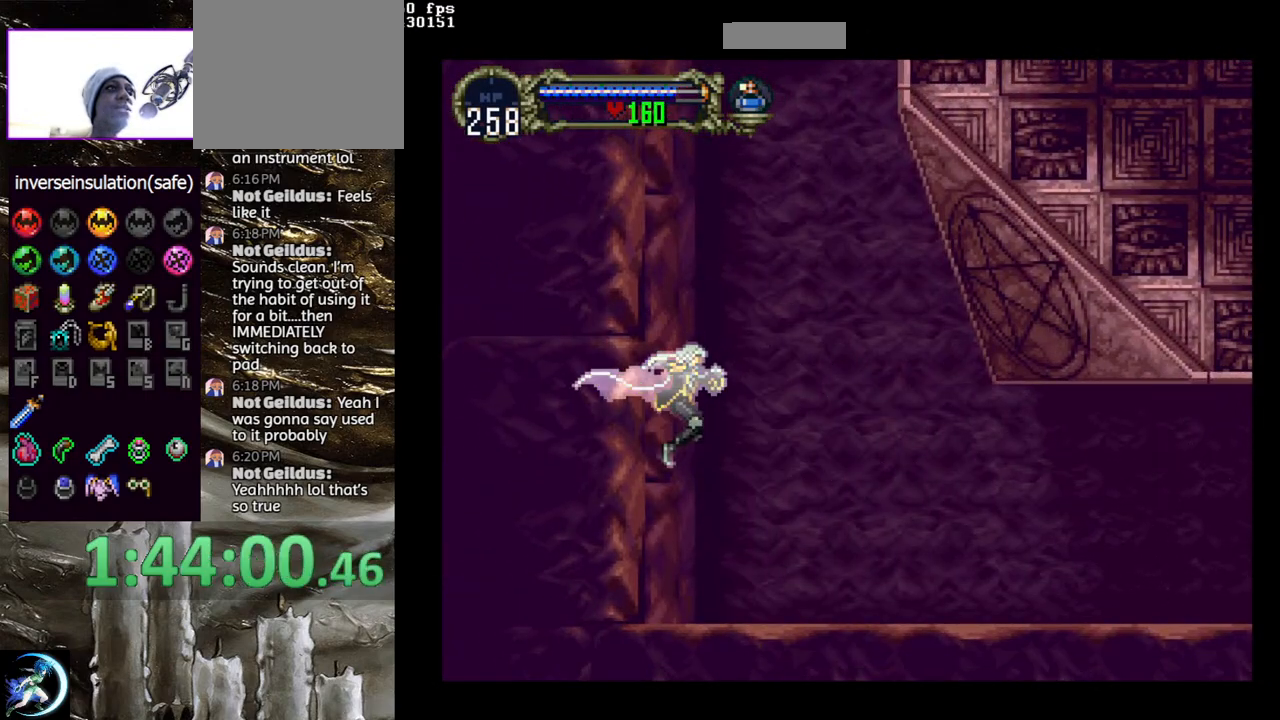
{"buttons": ["CROSS"], "left_stick": "center", "right_stick": "center", "events": [[67, "DPAD_RIGHT", "up"], [100, "CROSS", "up"], [500, "CROSS", "down"]]}
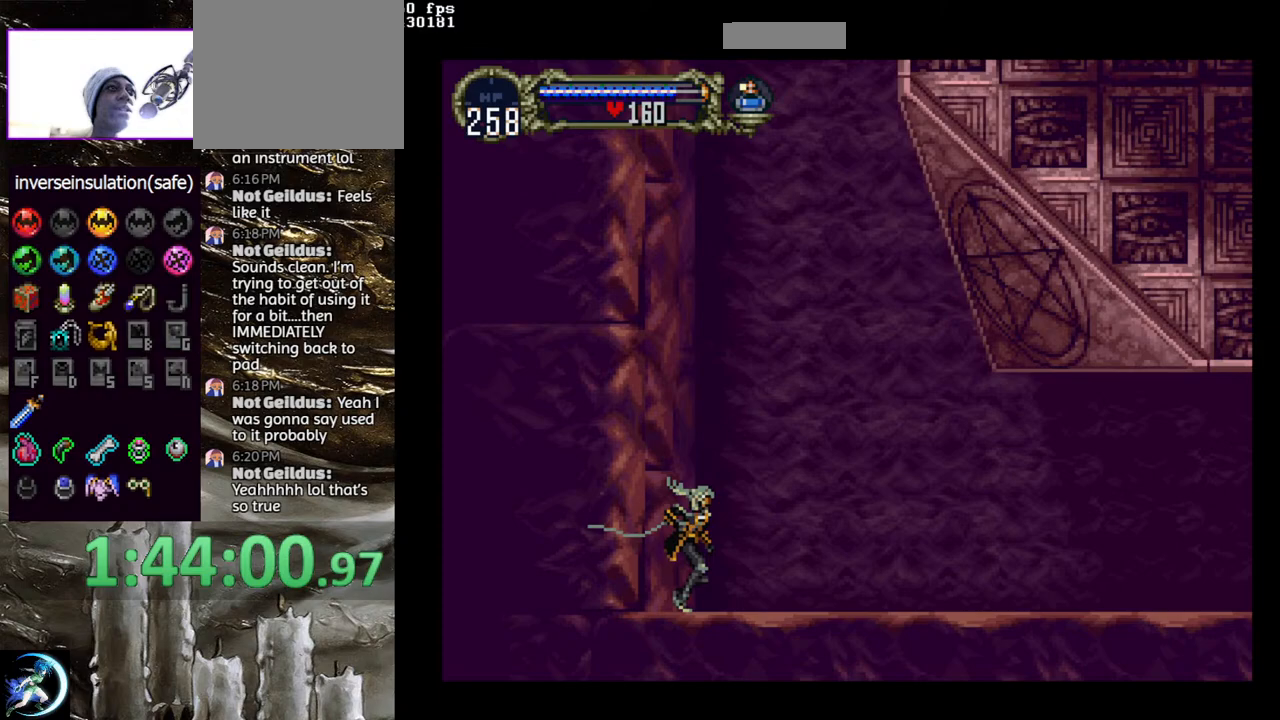
{"buttons": [], "left_stick": "center", "right_stick": "center", "events": [[117, "CROSS", "up"], [183, "CROSS", "down"], [267, "CROSS", "up"], [417, "DPAD_DOWN", "down"], [467, "DPAD_DOWN", "up"]]}
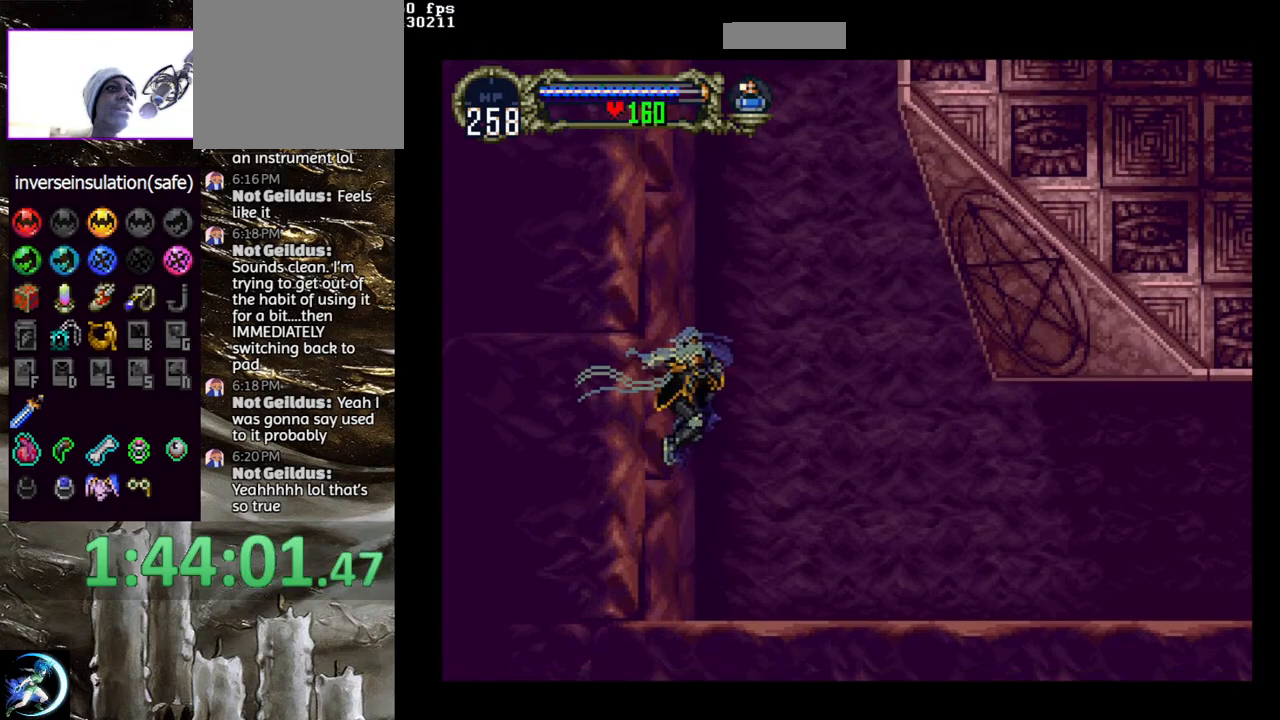
{"buttons": [], "left_stick": "center", "right_stick": "center", "events": [[50, "DPAD_RIGHT", "down"], [50, "DPAD_UP", "down"], [100, "CROSS", "down"], [167, "DPAD_UP", "up"], [200, "DPAD_RIGHT", "up"], [217, "CROSS", "up"]]}
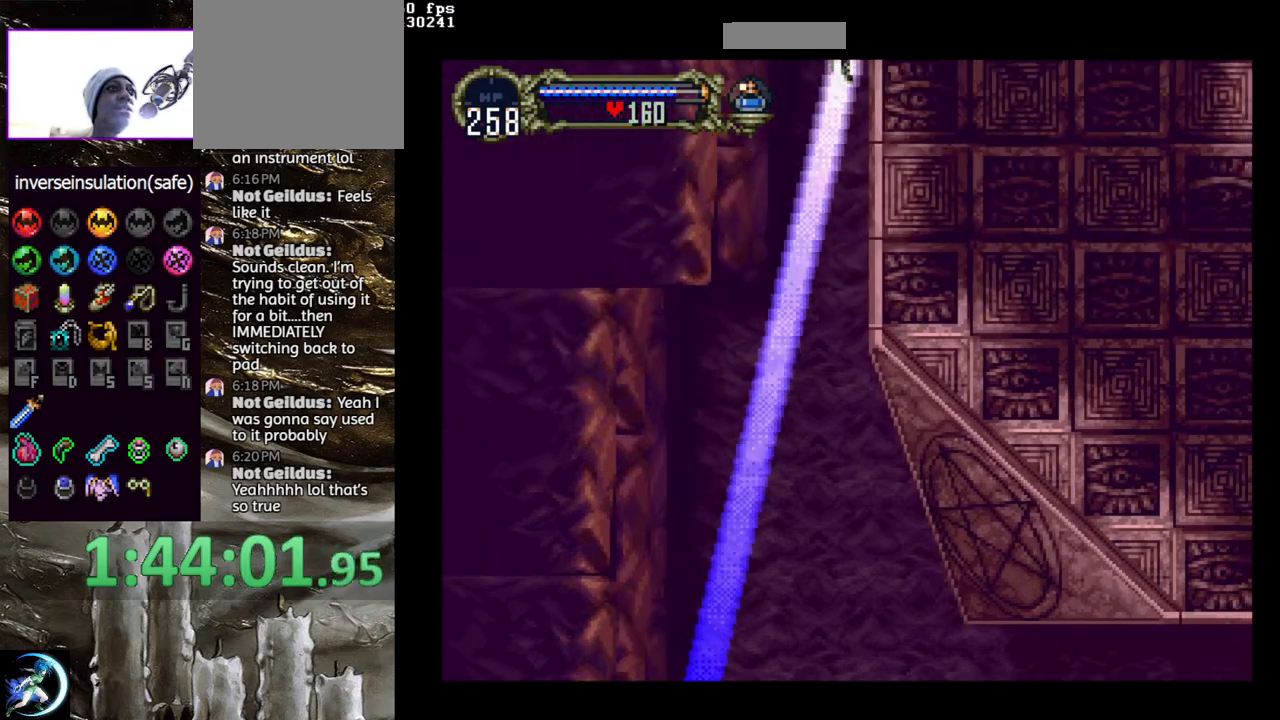
{"buttons": [], "left_stick": "center", "right_stick": "center", "events": [[433, "DPAD_DOWN", "down"], [500, "DPAD_DOWN", "up"]]}
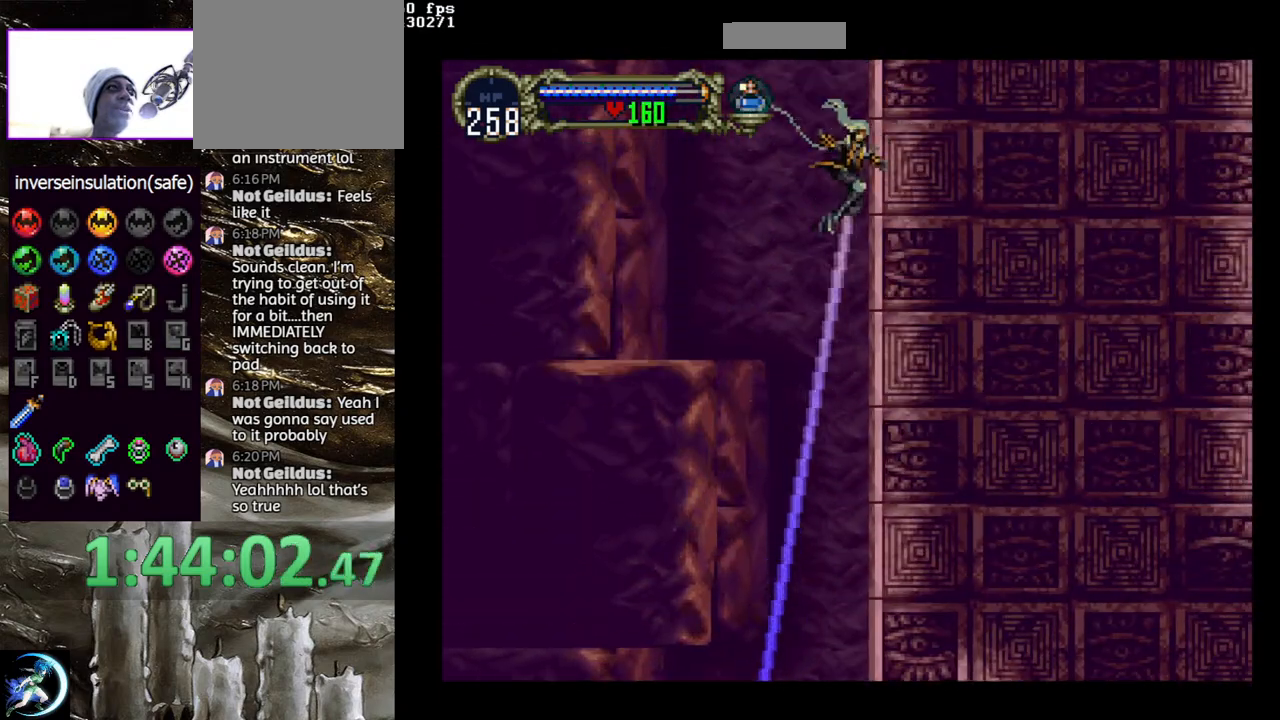
{"buttons": [], "left_stick": "center", "right_stick": "center", "events": [[67, "DPAD_UP", "down"], [83, "DPAD_RIGHT", "down"], [133, "CROSS", "down"], [183, "DPAD_RIGHT", "up"], [200, "DPAD_UP", "up"], [233, "CROSS", "up"], [317, "R1", "down"], [417, "R1", "up"]]}